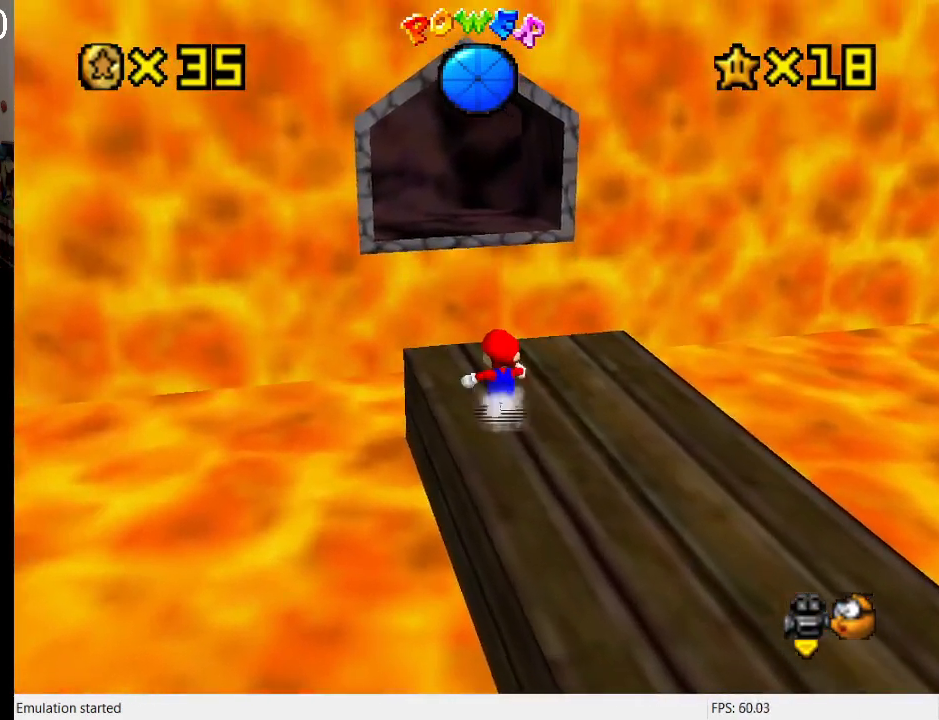
Gameplay with a controller (PlayStation layout); each line is a JSON object with the inputs held at the frame after it. "events" lists button and stick changes between this image and that frame as [ms after this image, input, new state], when the widget could be followed in between. Not read: L3 R3.
{"buttons": ["CROSS"], "left_stick": "up", "right_stick": "center", "events": [[500, "CROSS", "down"]]}
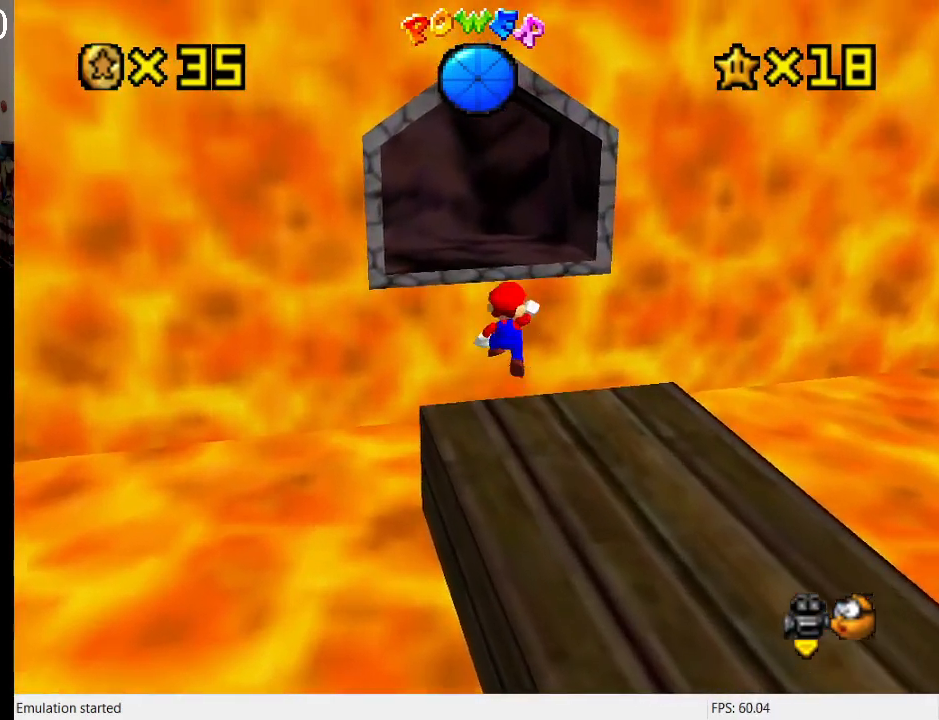
{"buttons": ["SQUARE"], "left_stick": "down-right", "right_stick": "center", "events": [[100, "L1", "down"], [133, "CROSS", "up"], [233, "left_stick", "up-left"], [267, "L1", "up"], [367, "left_stick", "down-right"], [500, "SQUARE", "down"]]}
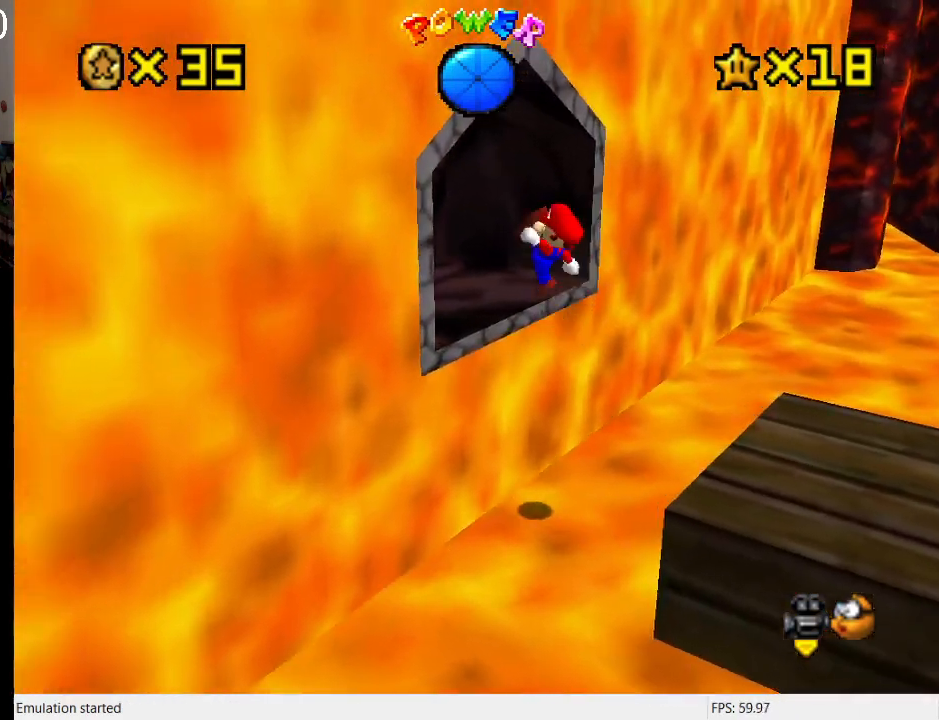
{"buttons": [], "left_stick": "center", "right_stick": "center", "events": [[67, "left_stick", "up-left"], [167, "SQUARE", "up"], [200, "L1", "down"], [300, "left_stick", "center"], [333, "L1", "up"]]}
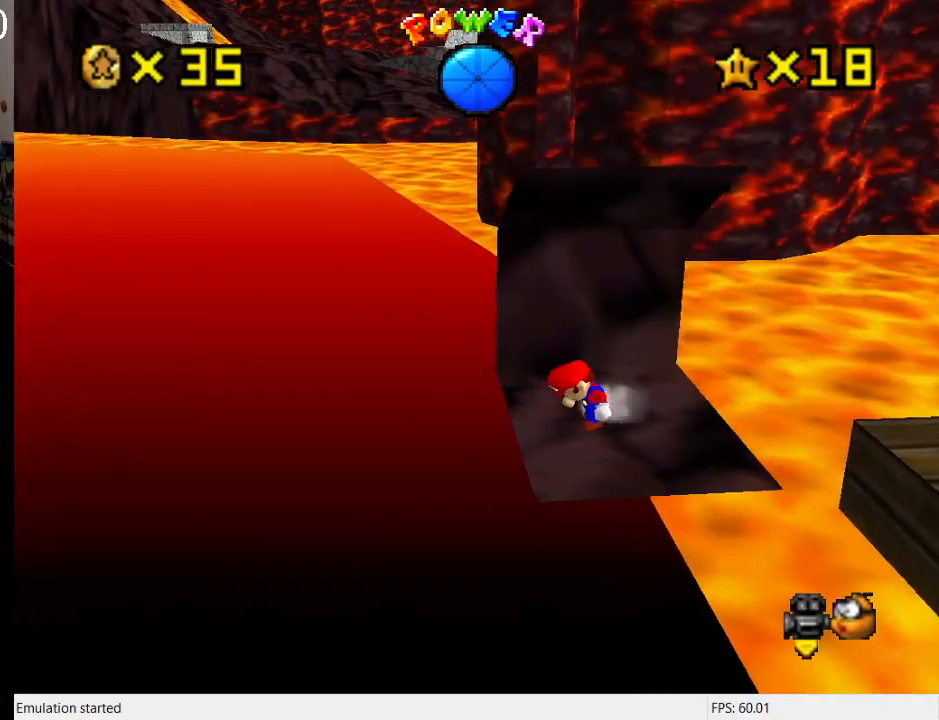
{"buttons": [], "left_stick": "center", "right_stick": "center", "events": []}
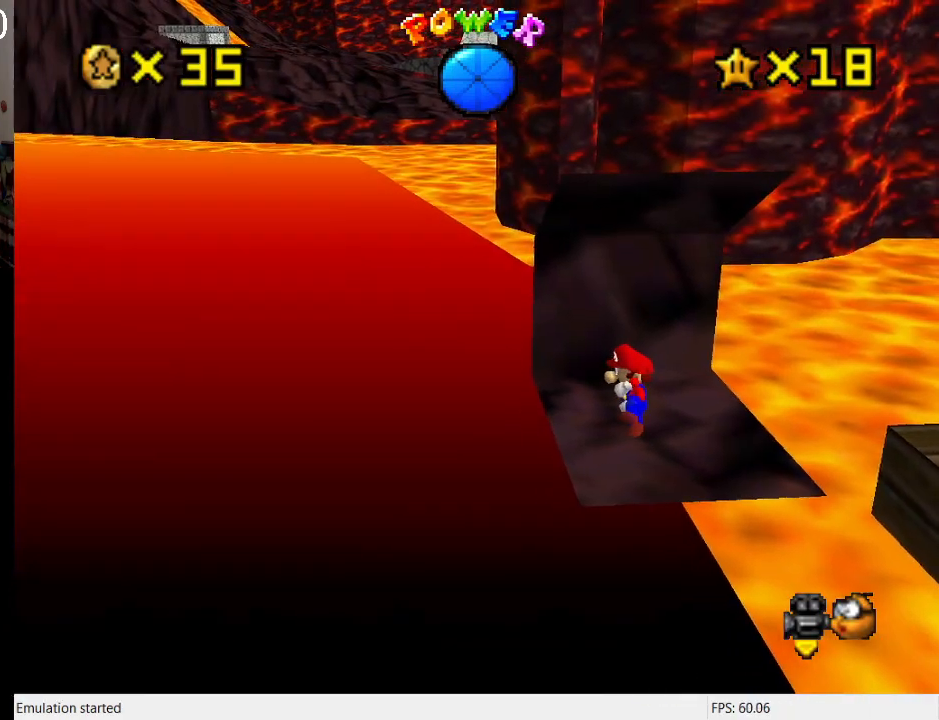
{"buttons": [], "left_stick": "center", "right_stick": "center", "events": []}
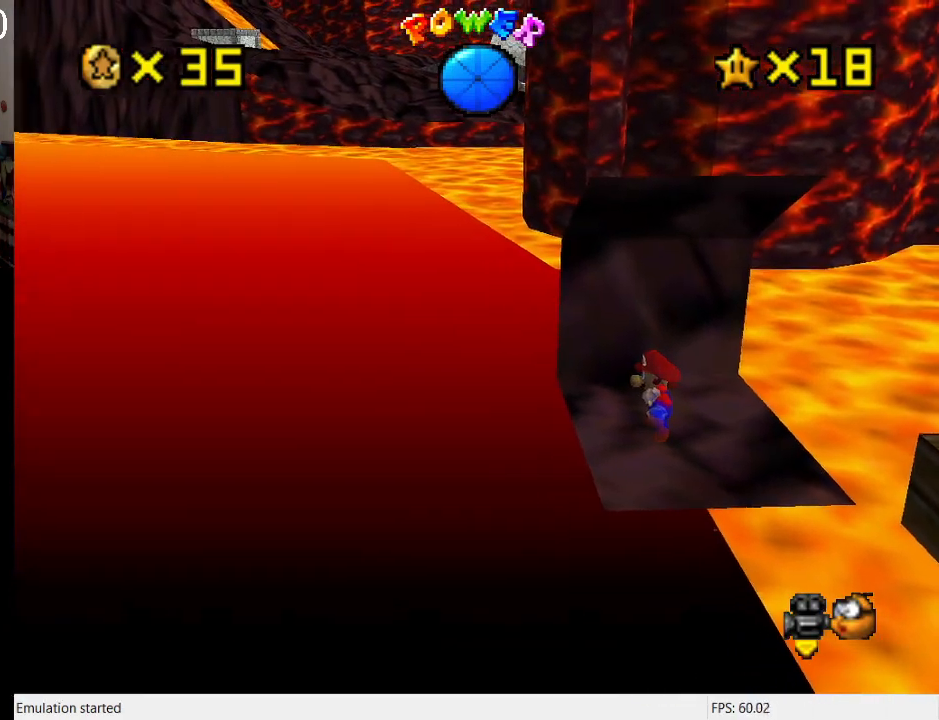
{"buttons": [], "left_stick": "center", "right_stick": "center", "events": []}
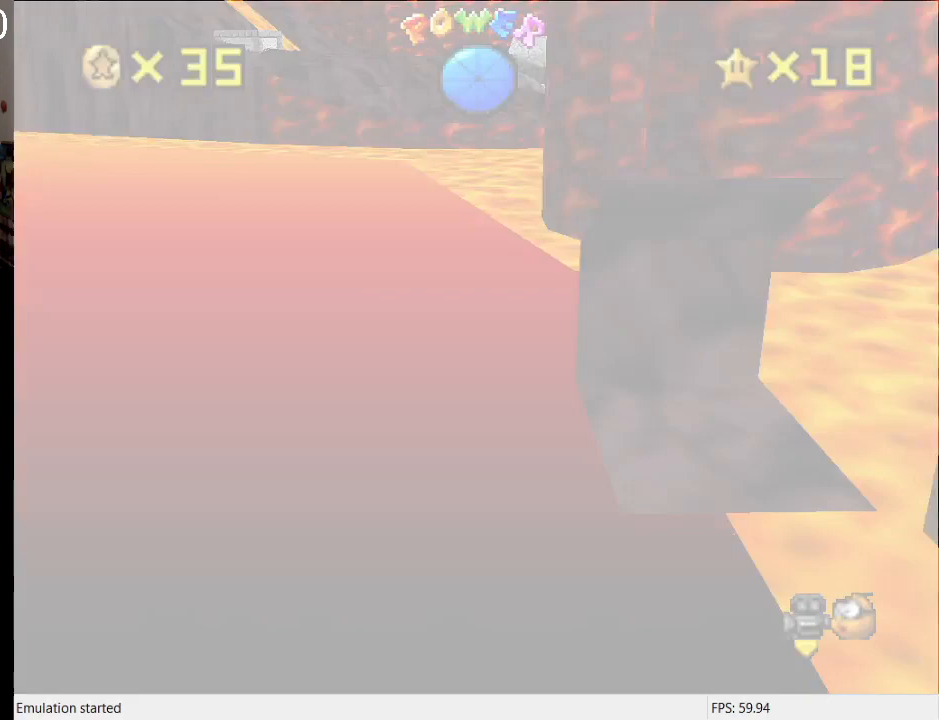
{"buttons": [], "left_stick": "center", "right_stick": "center", "events": []}
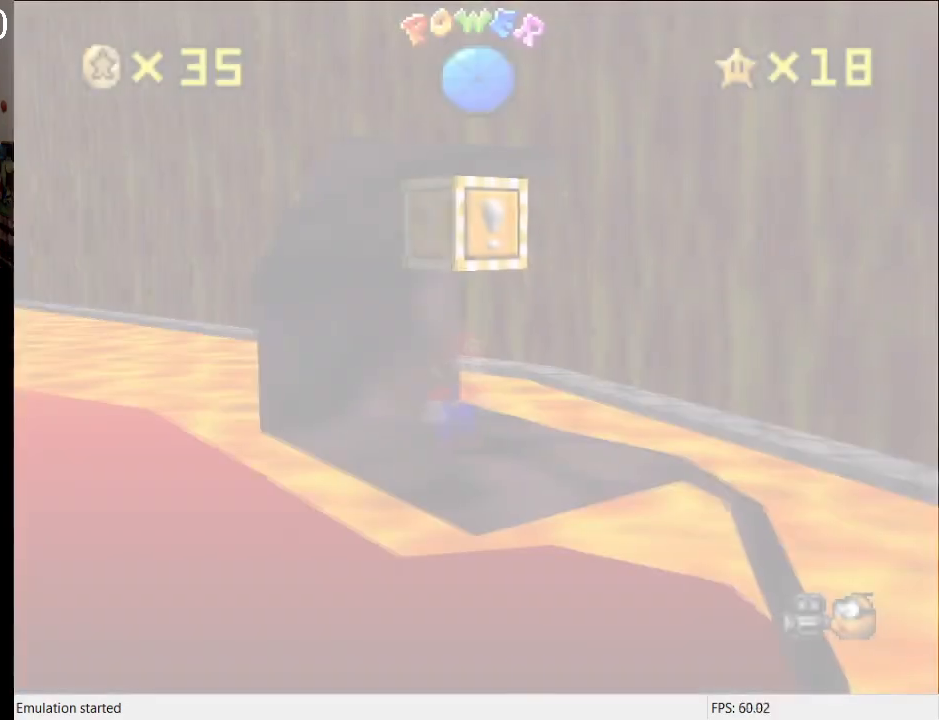
{"buttons": [], "left_stick": "center", "right_stick": "center", "events": []}
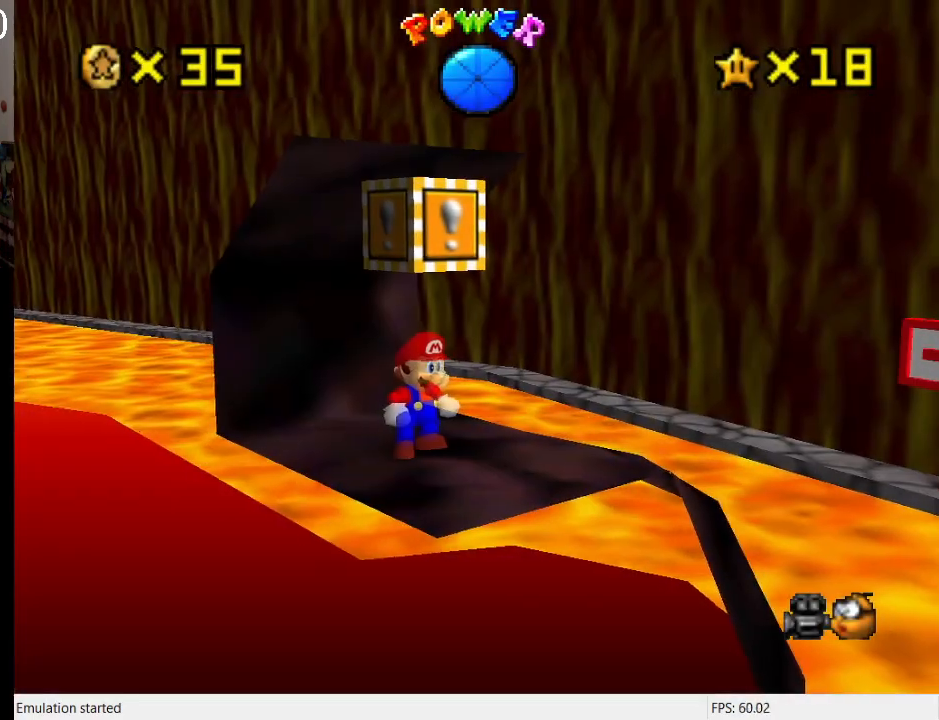
{"buttons": [], "left_stick": "center", "right_stick": "center", "events": []}
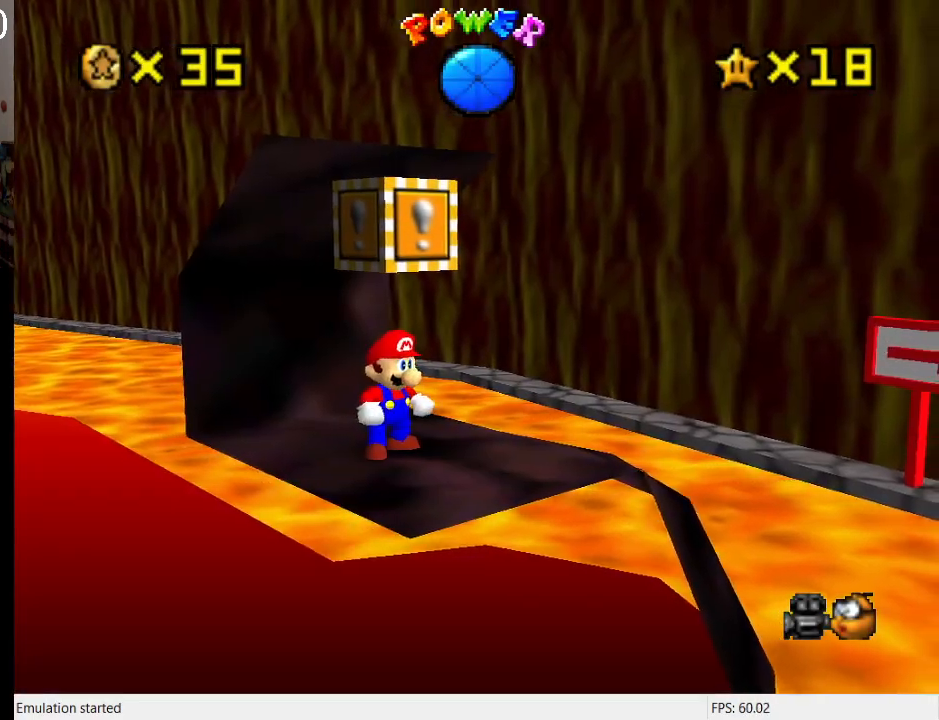
{"buttons": [], "left_stick": "center", "right_stick": "center", "events": [[67, "R1", "down"], [233, "R1", "up"], [233, "left_stick", "down"], [367, "left_stick", "center"]]}
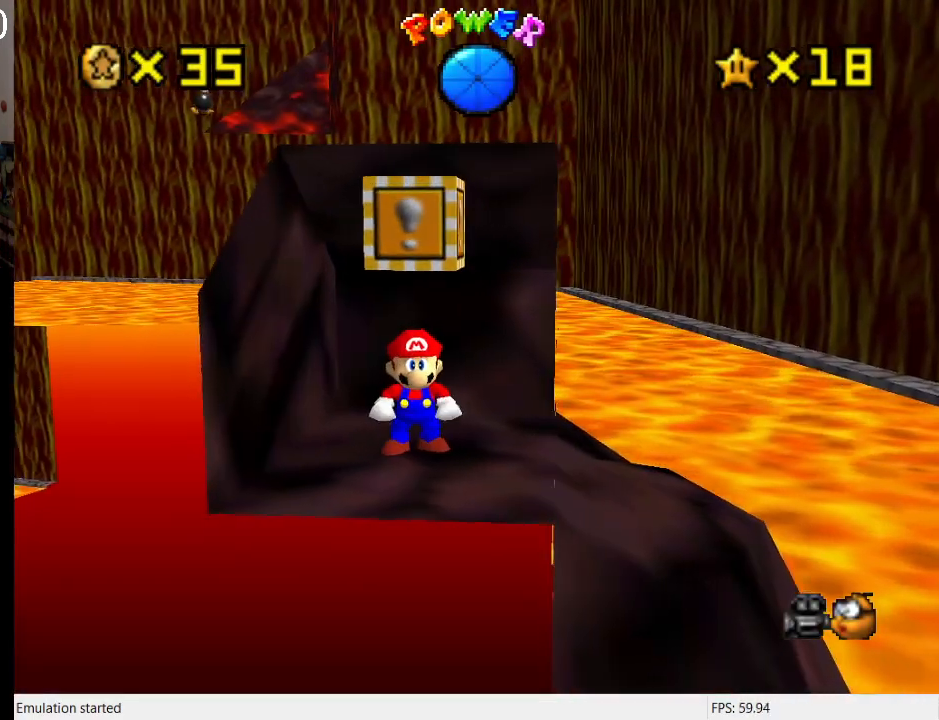
{"buttons": [], "left_stick": "left", "right_stick": "center", "events": [[200, "left_stick", "right"], [267, "left_stick", "center"], [333, "CROSS", "down"], [367, "left_stick", "left"], [467, "CROSS", "up"]]}
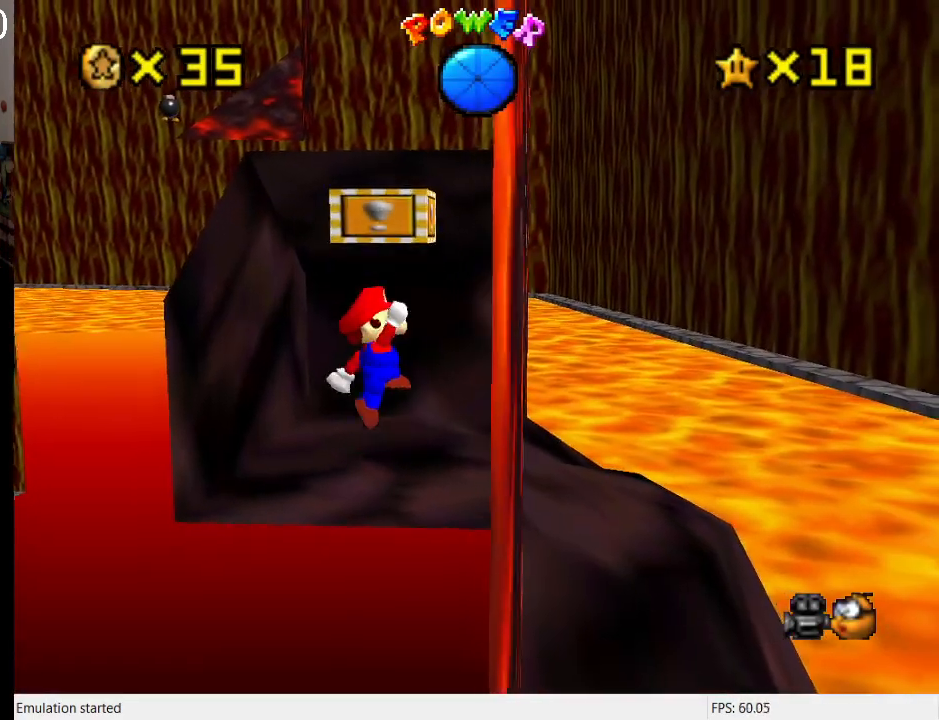
{"buttons": [], "left_stick": "center", "right_stick": "center", "events": [[200, "left_stick", "center"]]}
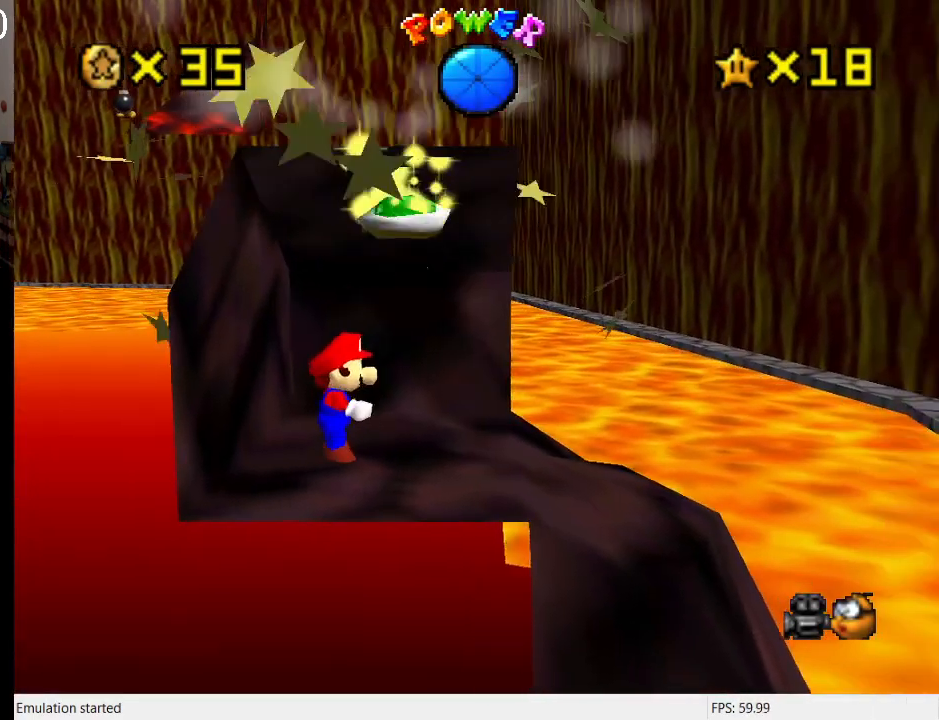
{"buttons": [], "left_stick": "up-right", "right_stick": "center", "events": [[167, "L1", "down"], [300, "L1", "up"], [367, "left_stick", "up-right"]]}
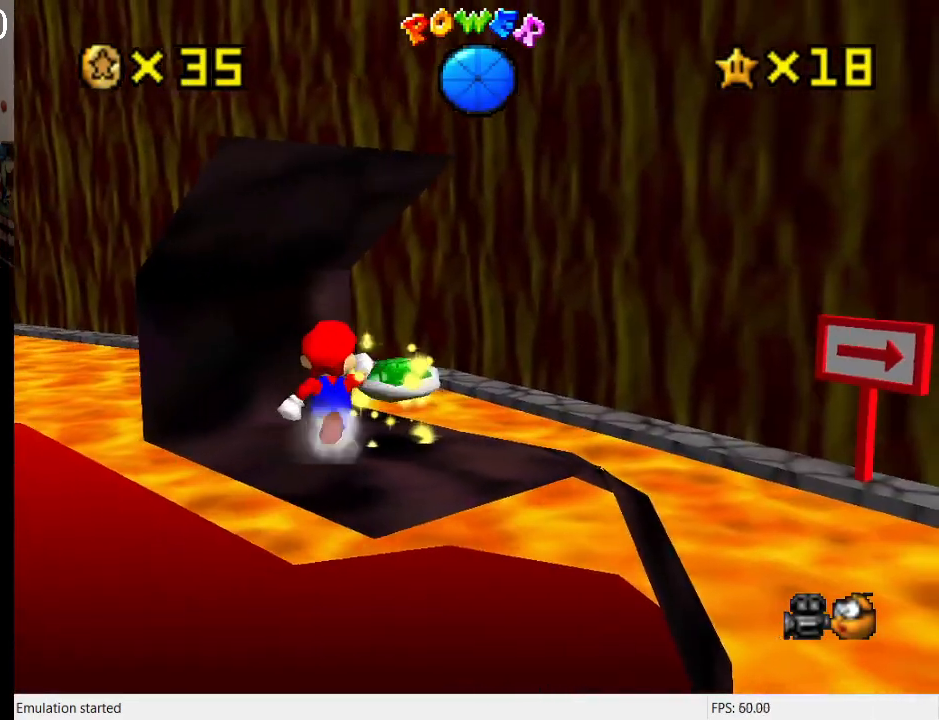
{"buttons": ["CROSS", "L1"], "left_stick": "up-right", "right_stick": "center", "events": [[433, "L1", "down"], [467, "CROSS", "down"]]}
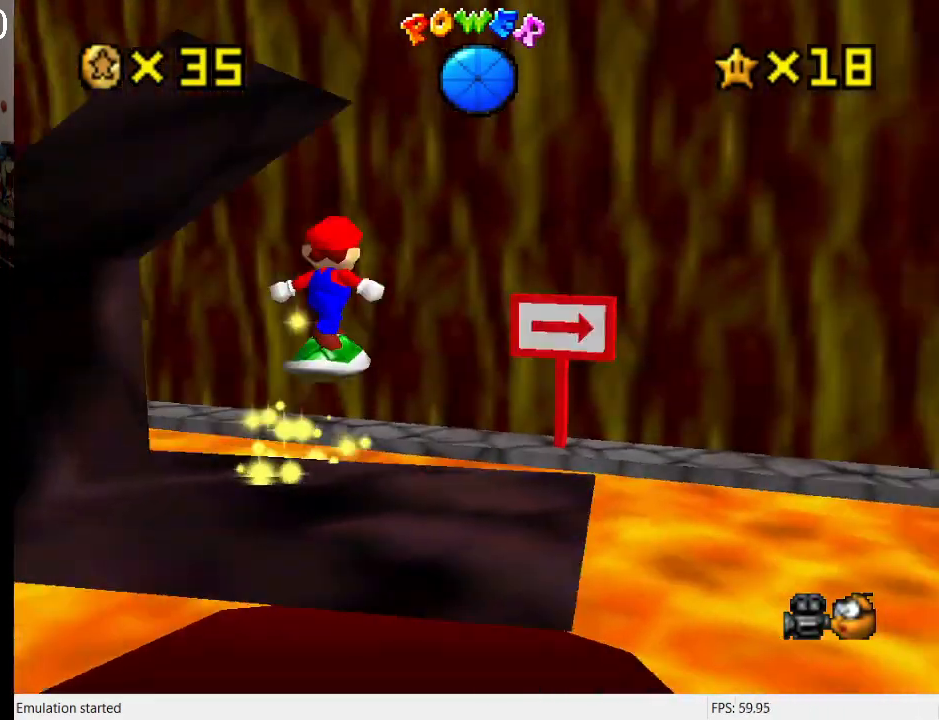
{"buttons": ["L1"], "left_stick": "up-right", "right_stick": "center", "events": [[67, "CROSS", "up"], [100, "L1", "up"], [167, "L1", "down"], [333, "L1", "up"], [333, "left_stick", "right"], [400, "L1", "down"], [433, "left_stick", "up-right"]]}
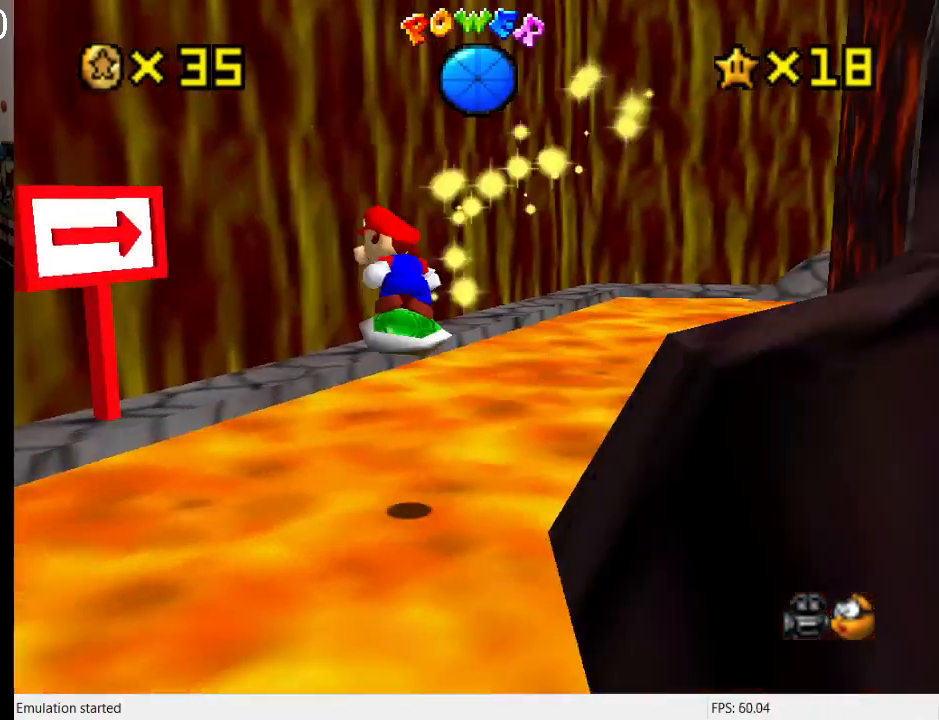
{"buttons": [], "left_stick": "up-left", "right_stick": "center", "events": [[33, "L1", "up"], [100, "L1", "down"], [100, "left_stick", "up"], [200, "left_stick", "up-left"], [267, "L1", "up"]]}
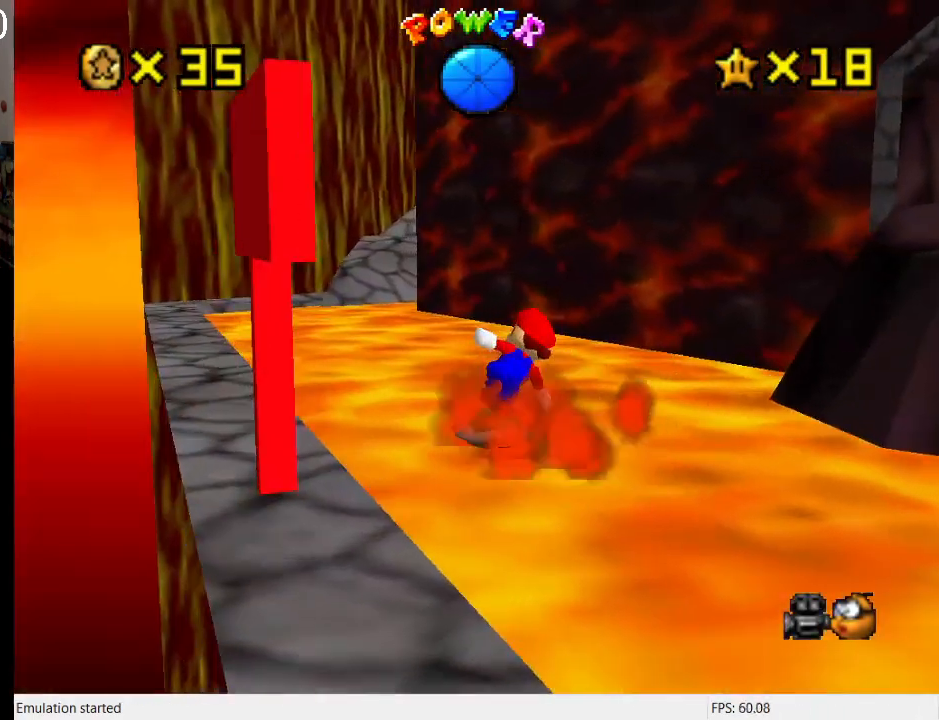
{"buttons": [], "left_stick": "up-left", "right_stick": "center", "events": [[67, "DPAD_DOWN", "down"], [167, "DPAD_DOWN", "up"], [333, "L1", "down"], [500, "L1", "up"]]}
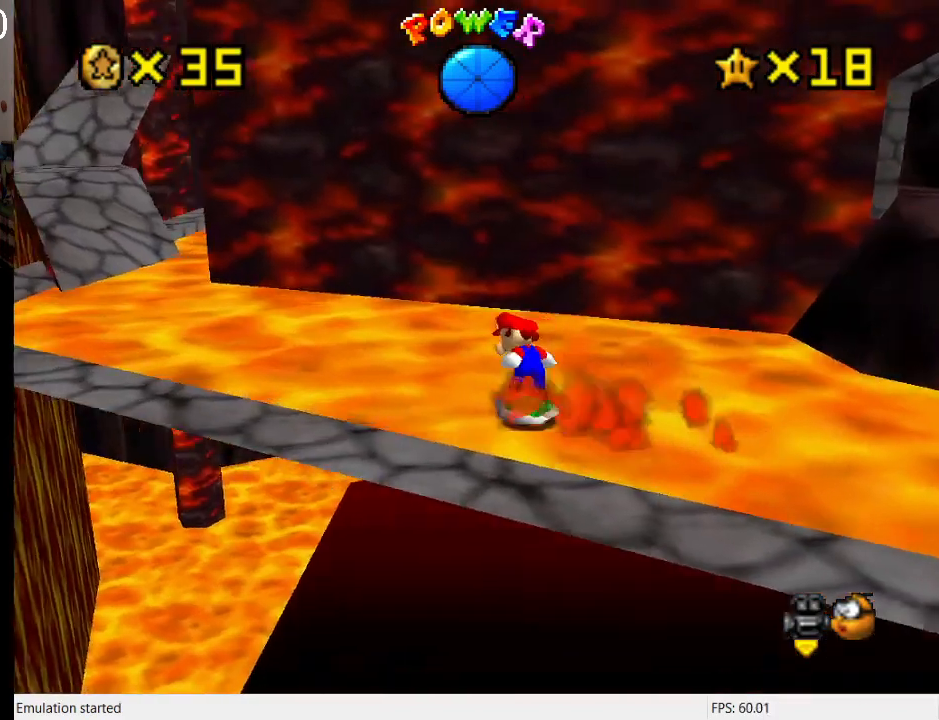
{"buttons": [], "left_stick": "up-left", "right_stick": "center", "events": []}
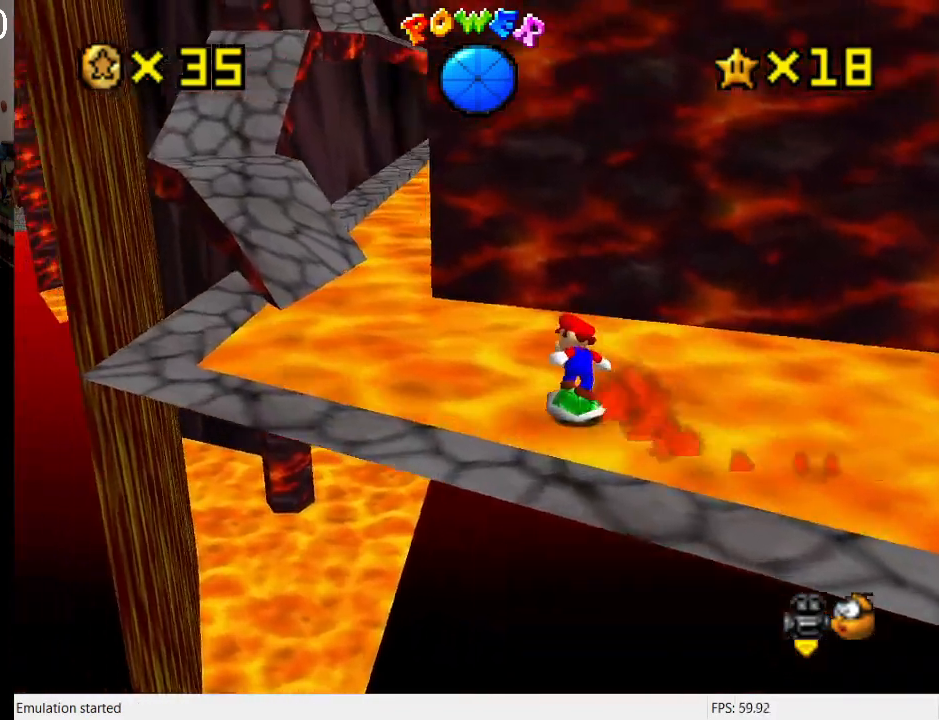
{"buttons": [], "left_stick": "up-left", "right_stick": "center", "events": []}
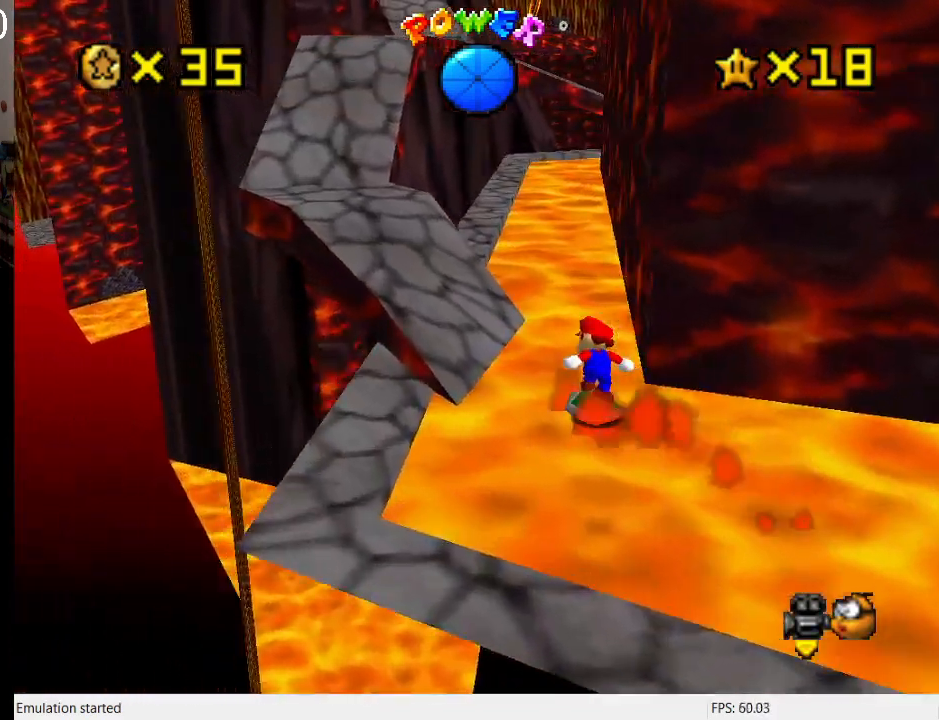
{"buttons": [], "left_stick": "up-left", "right_stick": "center", "events": [[100, "CROSS", "down"], [200, "left_stick", "left"], [300, "left_stick", "down-left"], [367, "CROSS", "up"], [467, "left_stick", "up-left"]]}
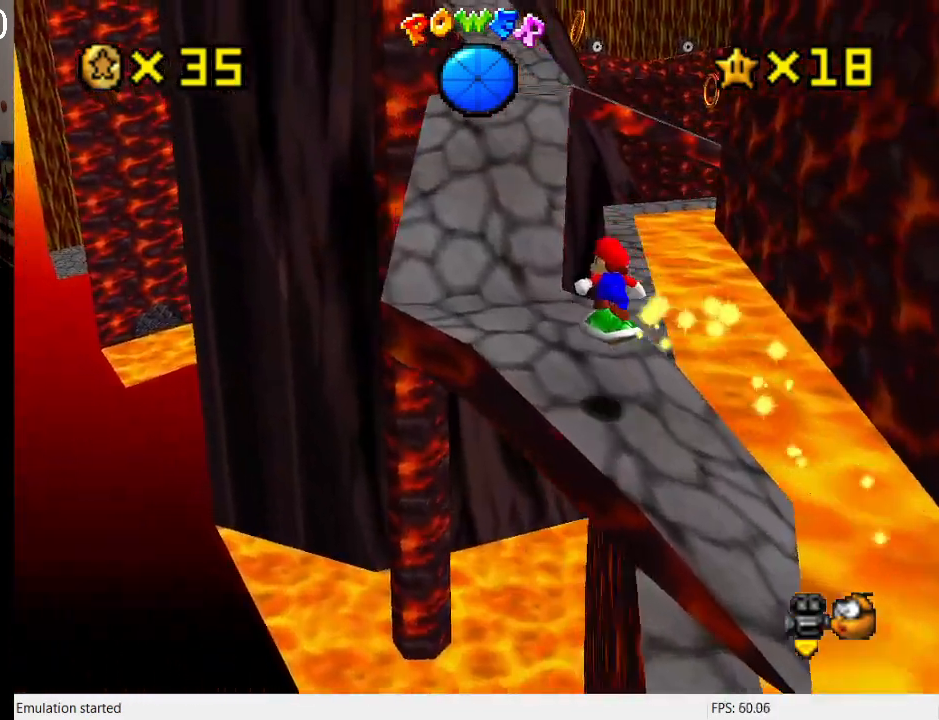
{"buttons": [], "left_stick": "up-left", "right_stick": "center", "events": []}
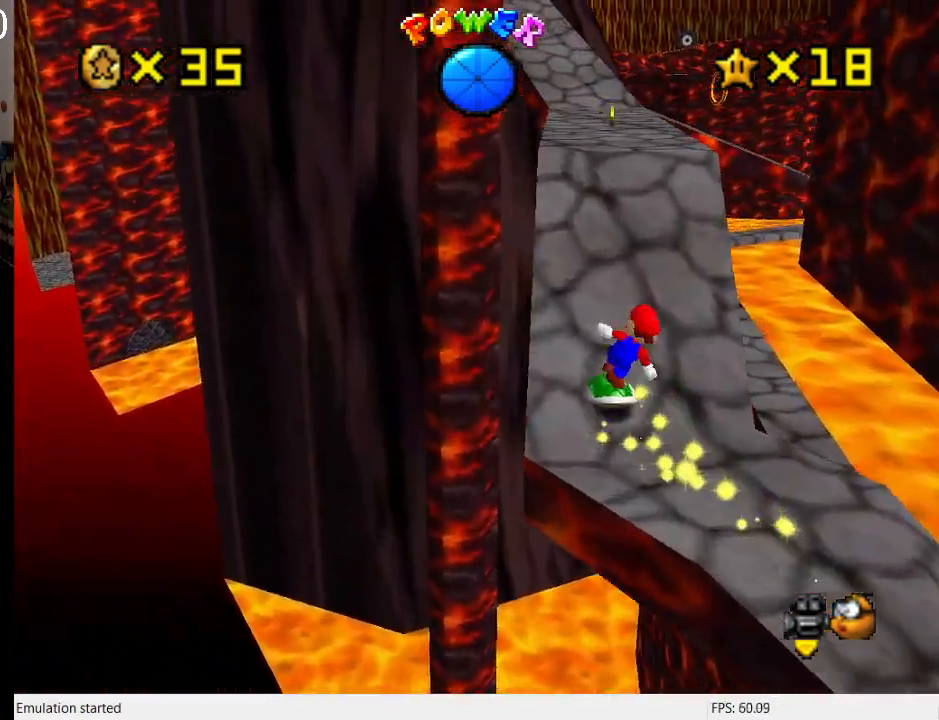
{"buttons": [], "left_stick": "up", "right_stick": "center", "events": [[33, "CROSS", "down"], [67, "left_stick", "up"], [200, "CROSS", "up"]]}
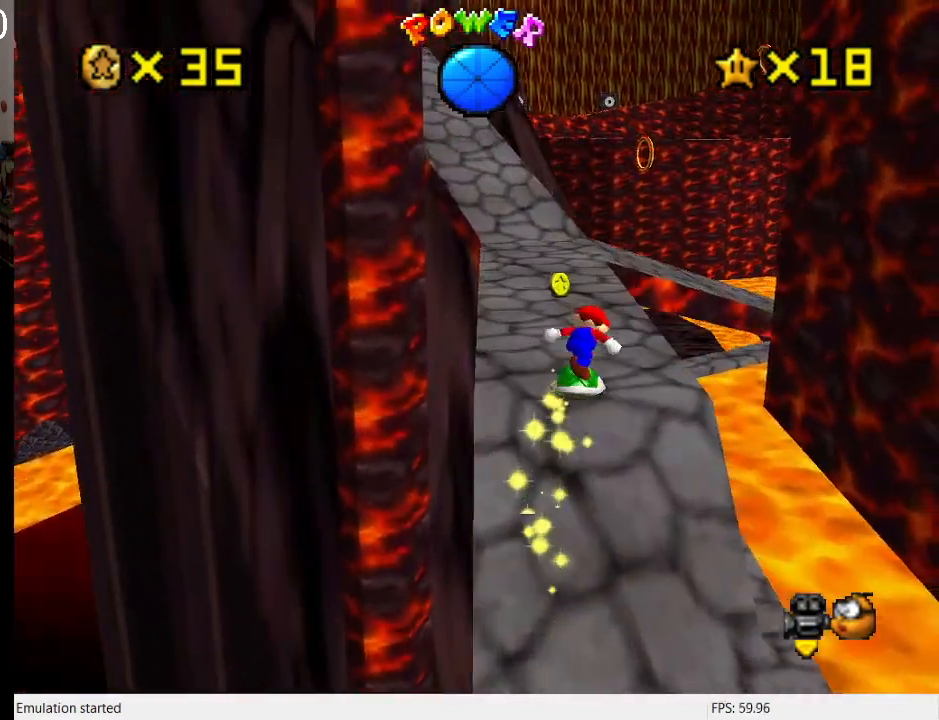
{"buttons": [], "left_stick": "down-left", "right_stick": "center", "events": [[333, "CROSS", "down"], [433, "CROSS", "up"], [467, "left_stick", "down-left"]]}
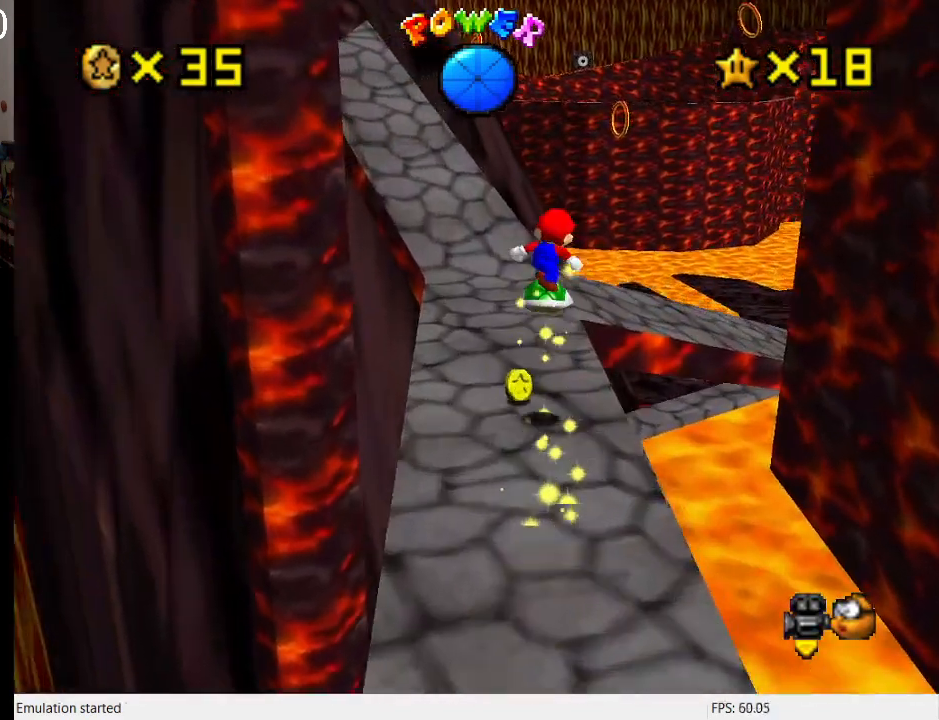
{"buttons": [], "left_stick": "center", "right_stick": "center", "events": [[333, "L1", "down"], [400, "left_stick", "center"], [433, "L1", "up"]]}
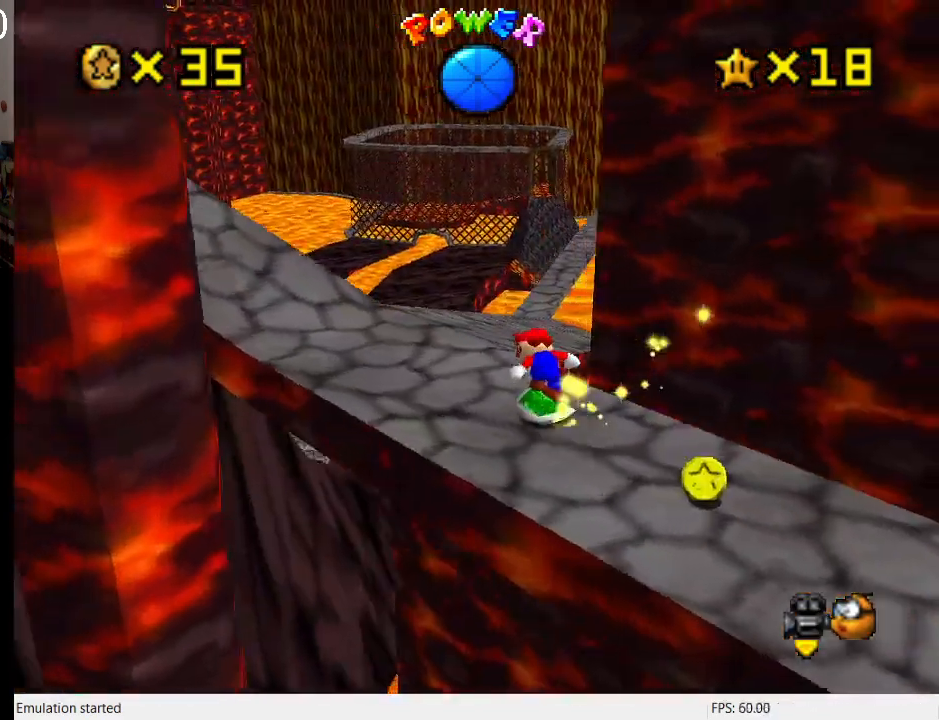
{"buttons": [], "left_stick": "up-left", "right_stick": "center", "events": [[67, "CROSS", "down"], [67, "left_stick", "up-left"], [167, "CROSS", "up"], [200, "L1", "down"], [333, "L1", "up"]]}
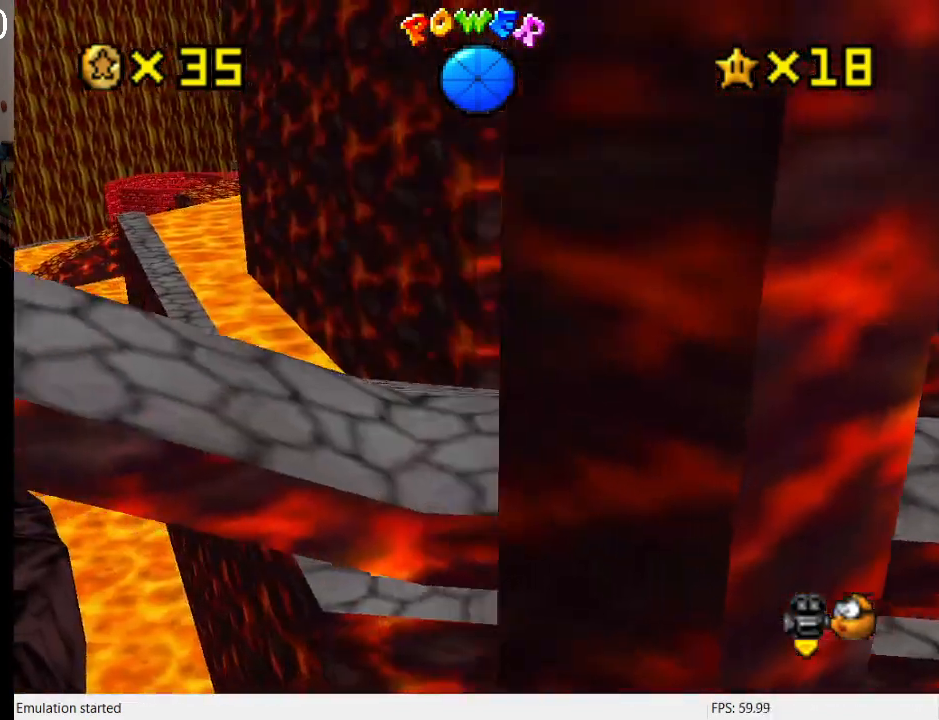
{"buttons": [], "left_stick": "up-left", "right_stick": "center", "events": []}
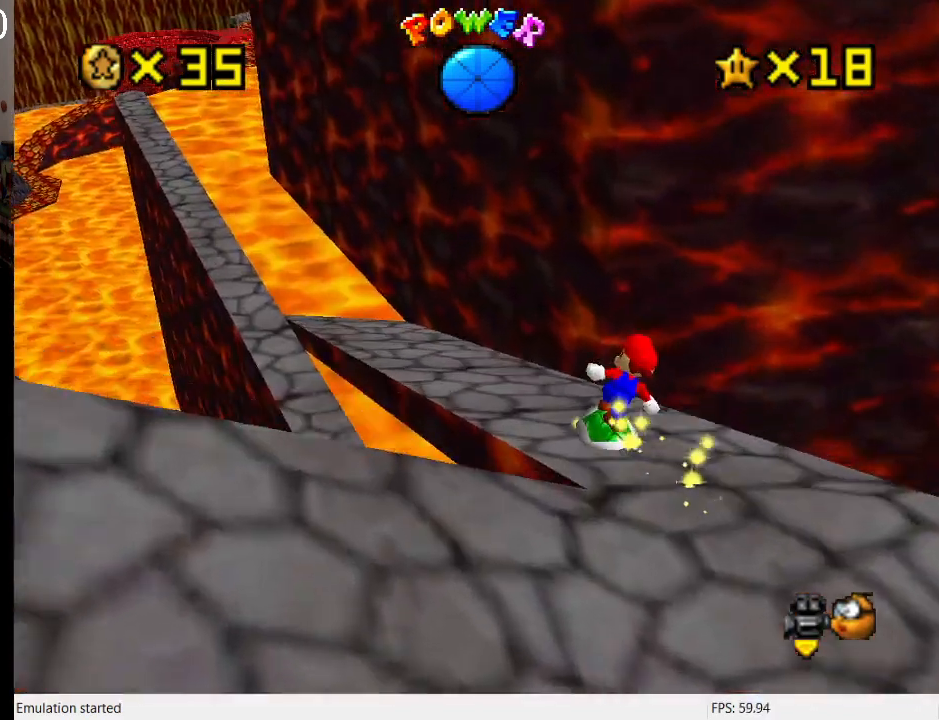
{"buttons": [], "left_stick": "up-left", "right_stick": "center", "events": []}
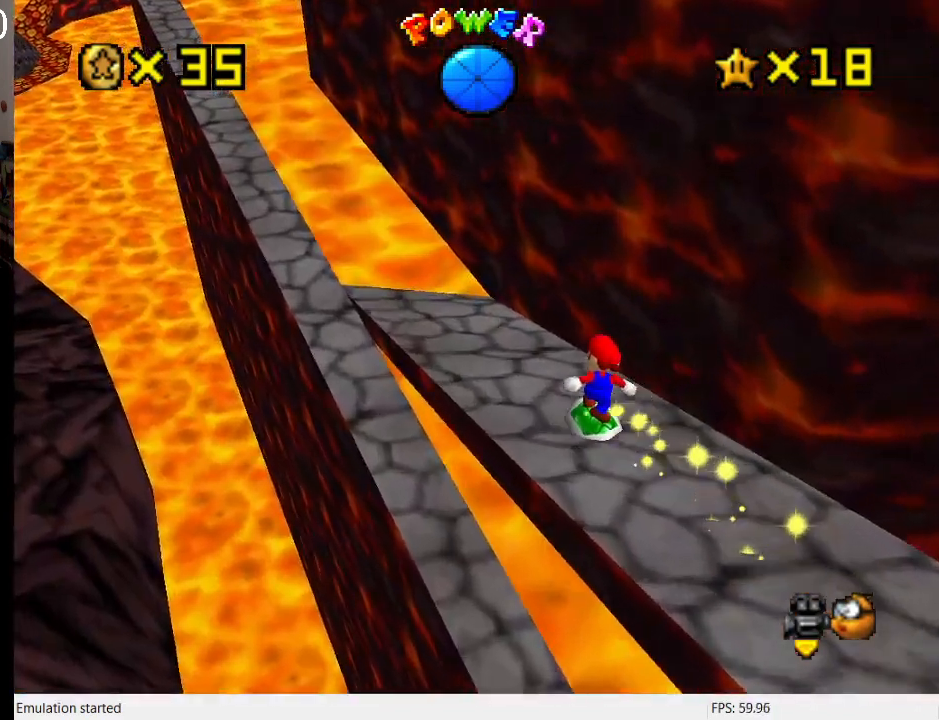
{"buttons": [], "left_stick": "up-left", "right_stick": "center", "events": [[400, "CROSS", "down"], [500, "CROSS", "up"]]}
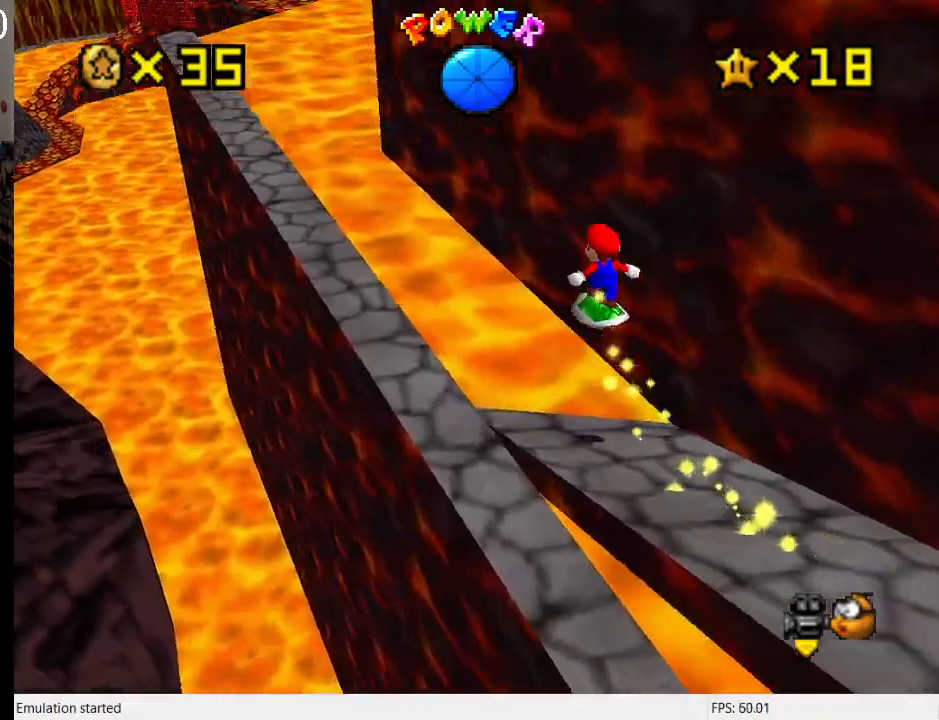
{"buttons": [], "left_stick": "up-left", "right_stick": "center", "events": []}